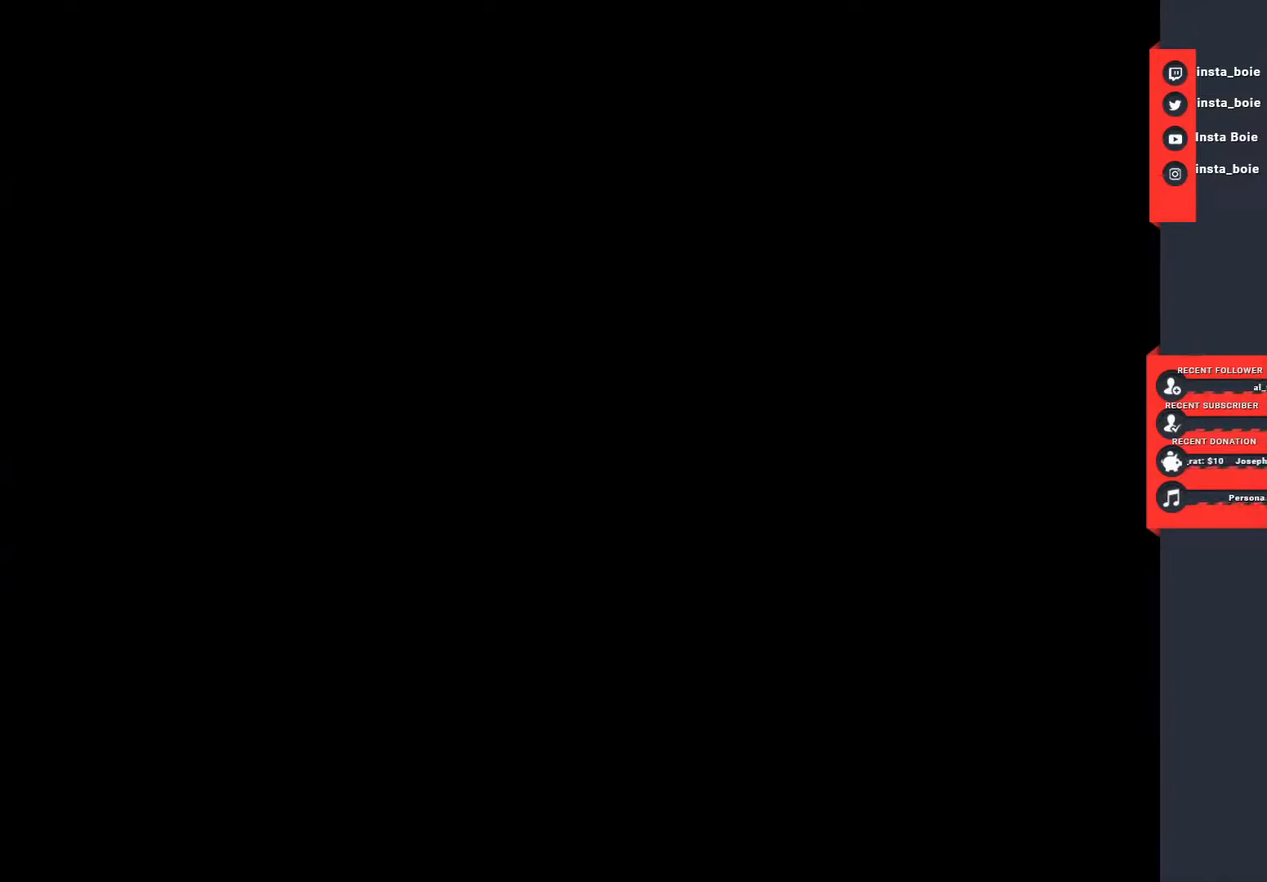
Gameplay with a controller (PlayStation layout); each line is a JSON object with the inputs held at the frame after it (dt_ms = milliseconds from this image to that frame). "events" lists button and stick changes between this image and that frame as [ms after this image, input, new state], when the widget could be followed in between. Not read: L3 R3.
{"dt_ms": 500, "buttons": ["TRIANGLE"], "left_stick": "center", "right_stick": "center", "events": []}
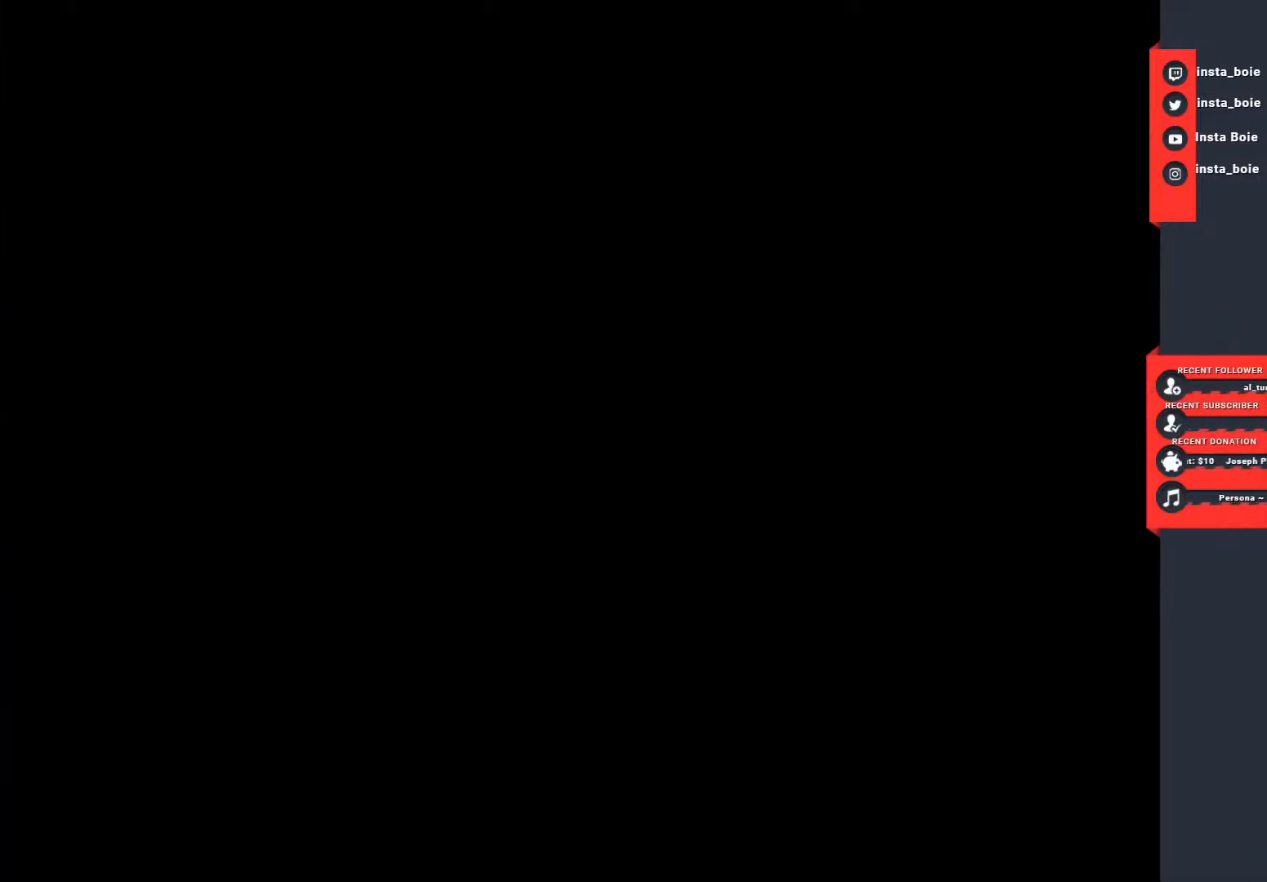
{"dt_ms": 500, "buttons": ["TRIANGLE"], "left_stick": "center", "right_stick": "center", "events": []}
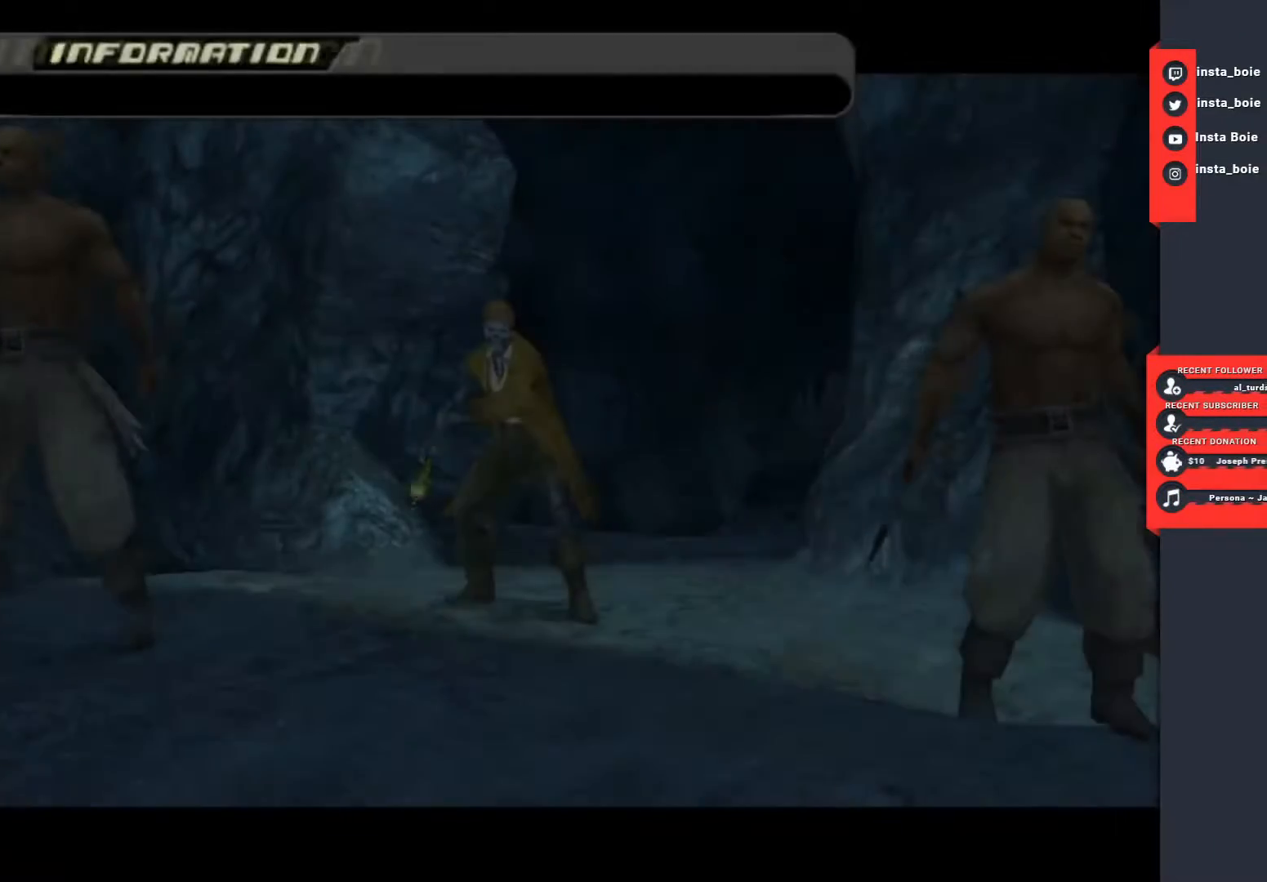
{"dt_ms": 500, "buttons": ["TRIANGLE"], "left_stick": "center", "right_stick": "center", "events": []}
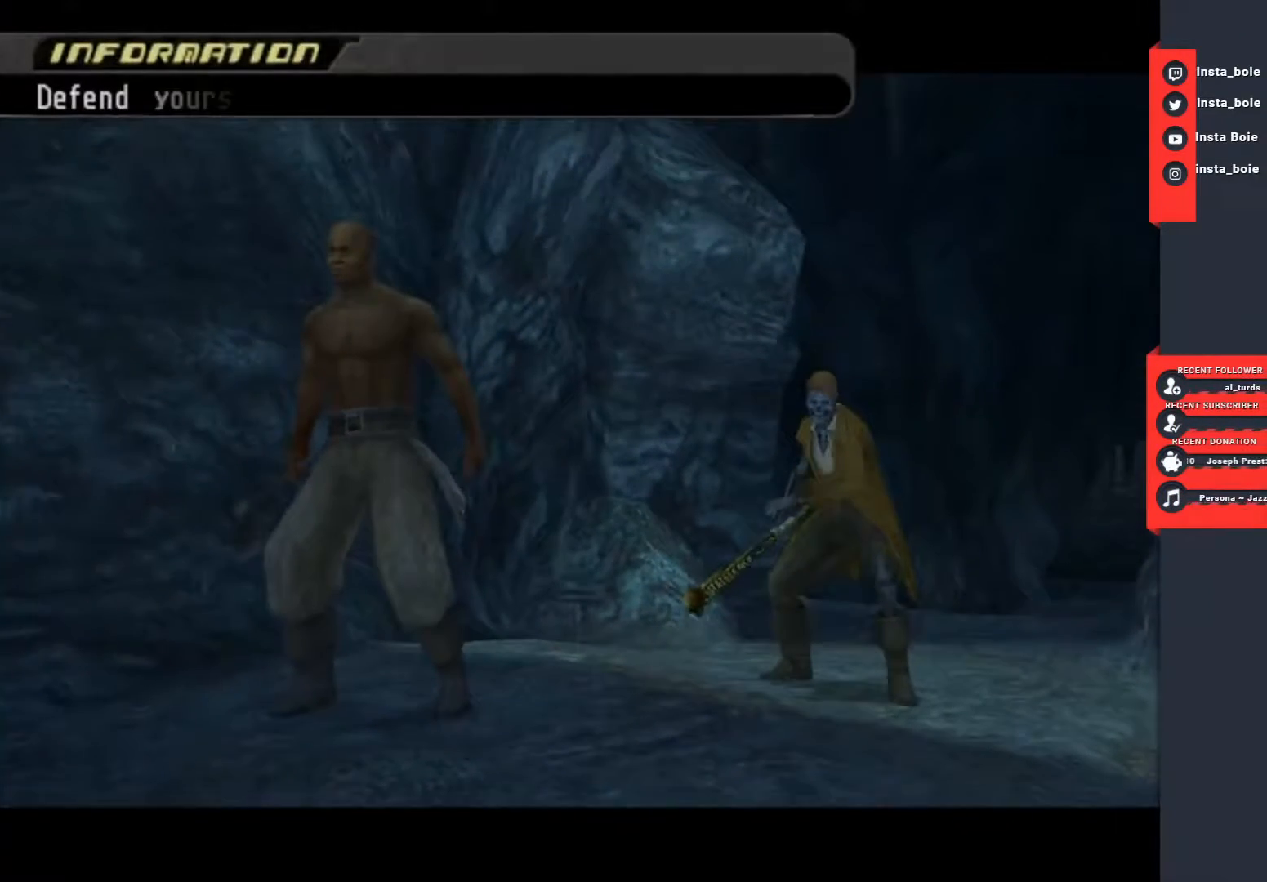
{"dt_ms": 500, "buttons": ["TRIANGLE"], "left_stick": "center", "right_stick": "center", "events": []}
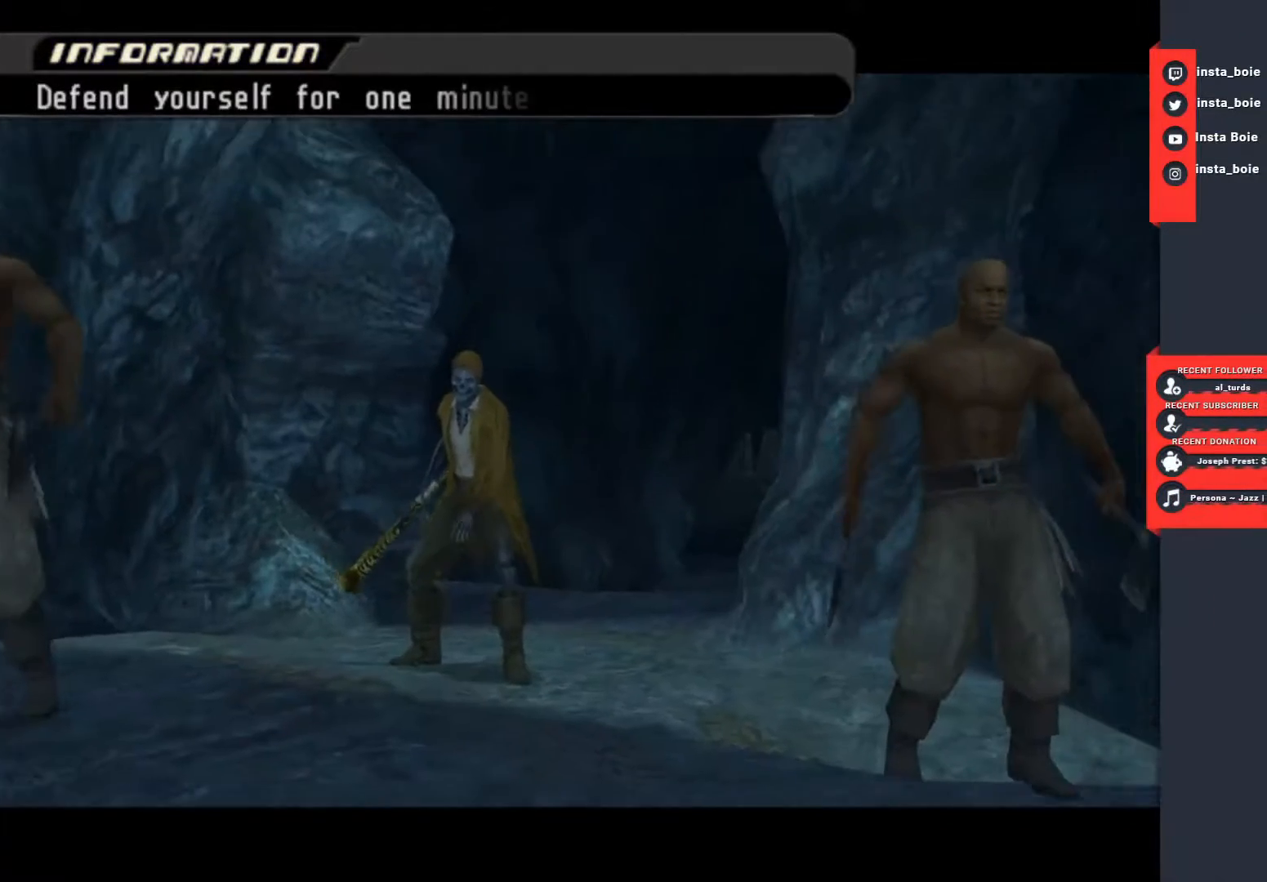
{"dt_ms": 500, "buttons": [], "left_stick": "center", "right_stick": "center", "events": [[283, "TRIANGLE", "up"]]}
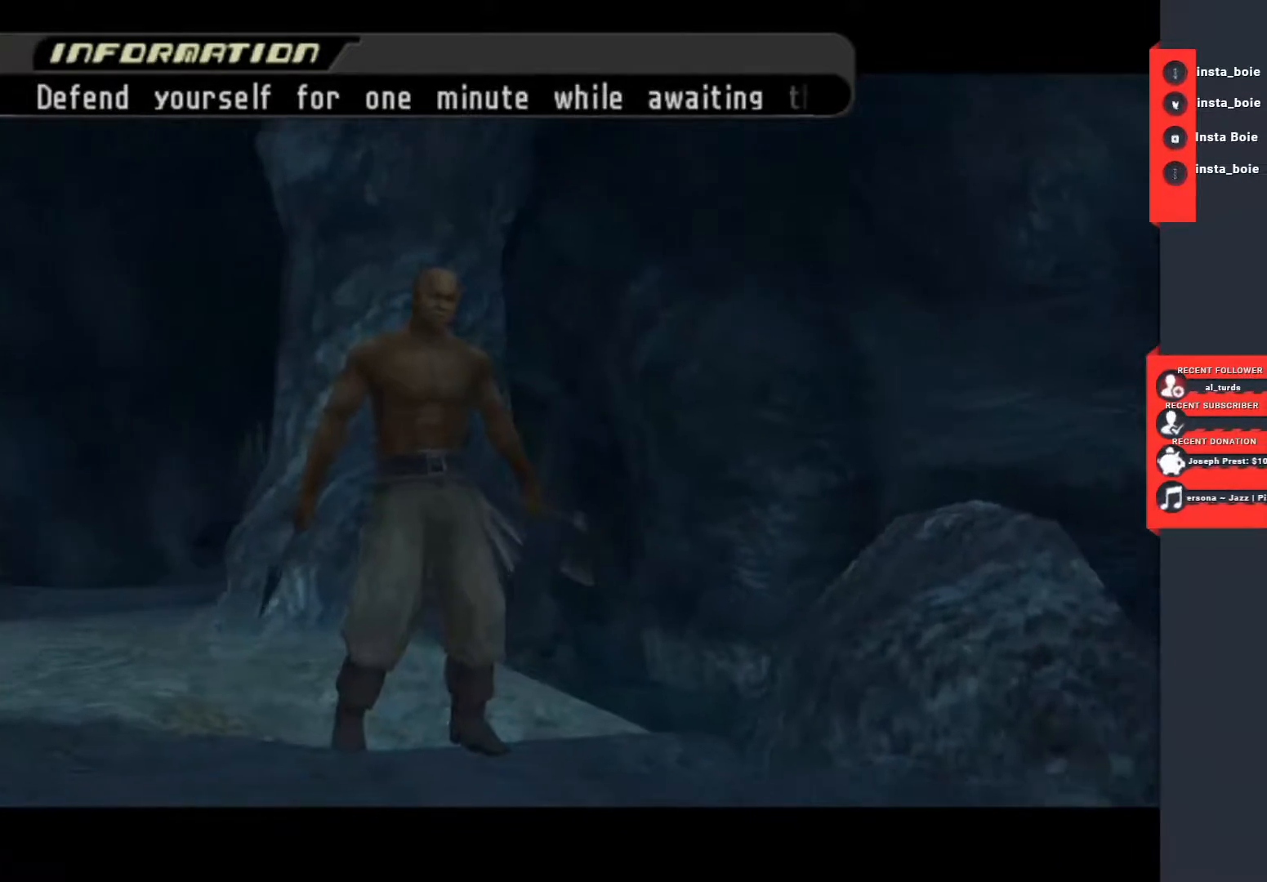
{"dt_ms": 500, "buttons": [], "left_stick": "center", "right_stick": "center", "events": []}
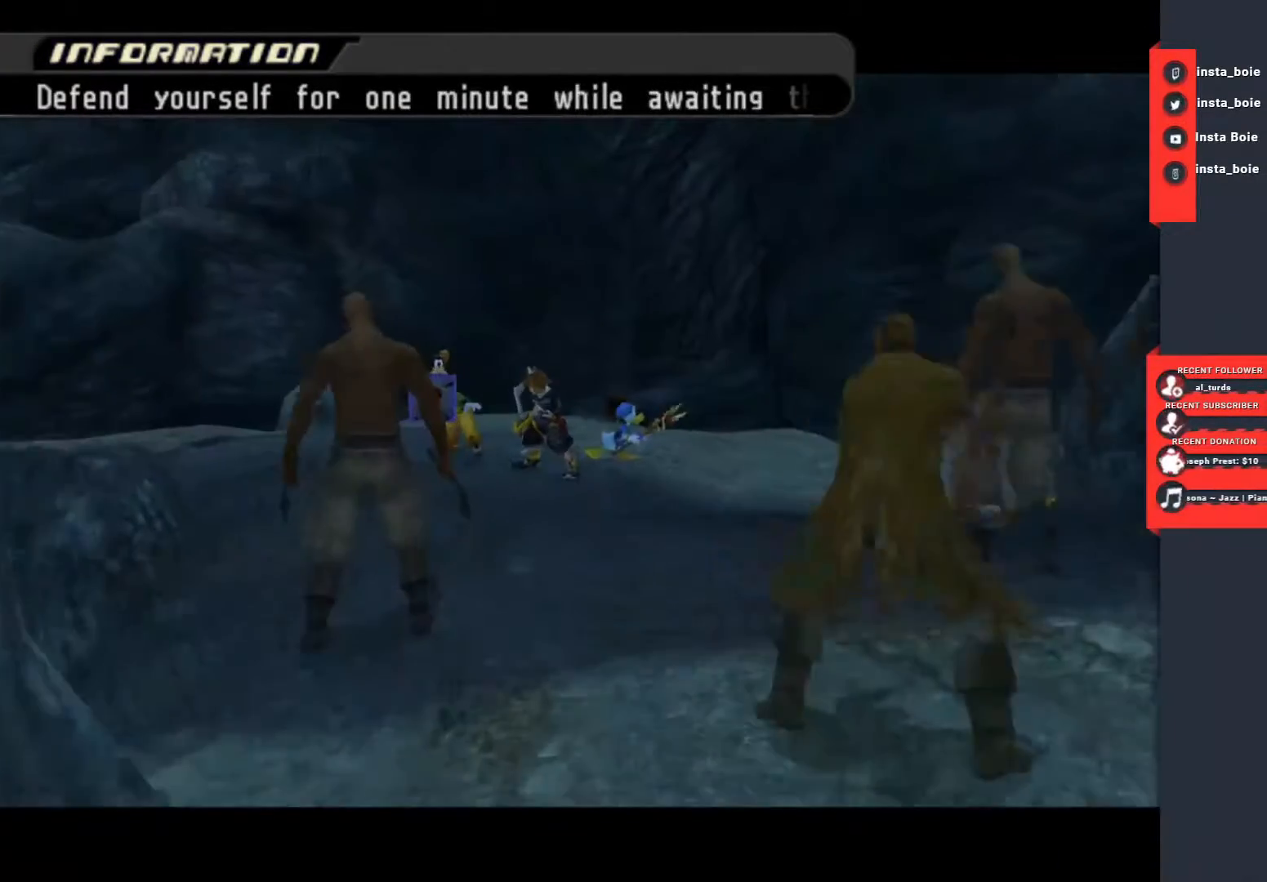
{"dt_ms": 500, "buttons": [], "left_stick": "center", "right_stick": "center", "events": []}
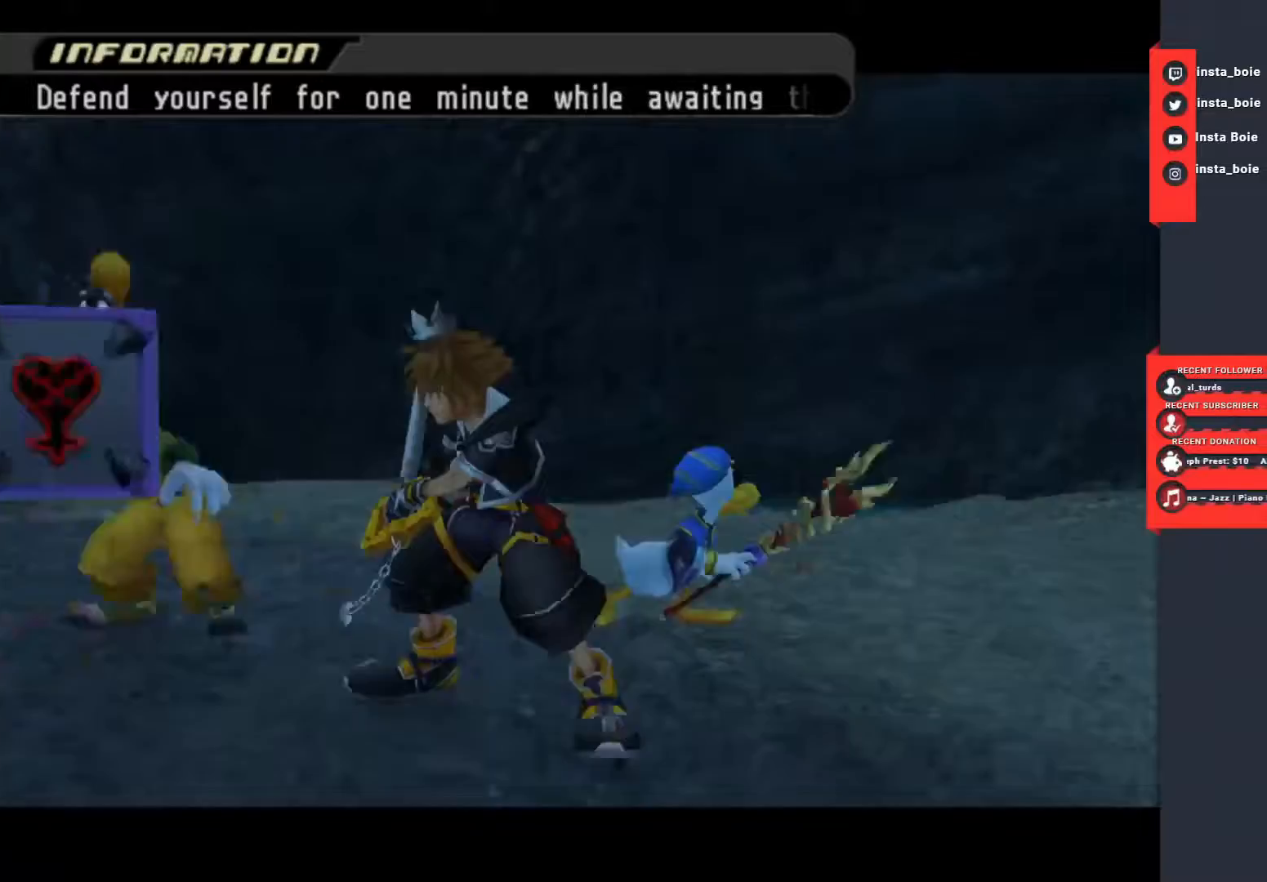
{"dt_ms": 500, "buttons": [], "left_stick": "center", "right_stick": "center", "events": []}
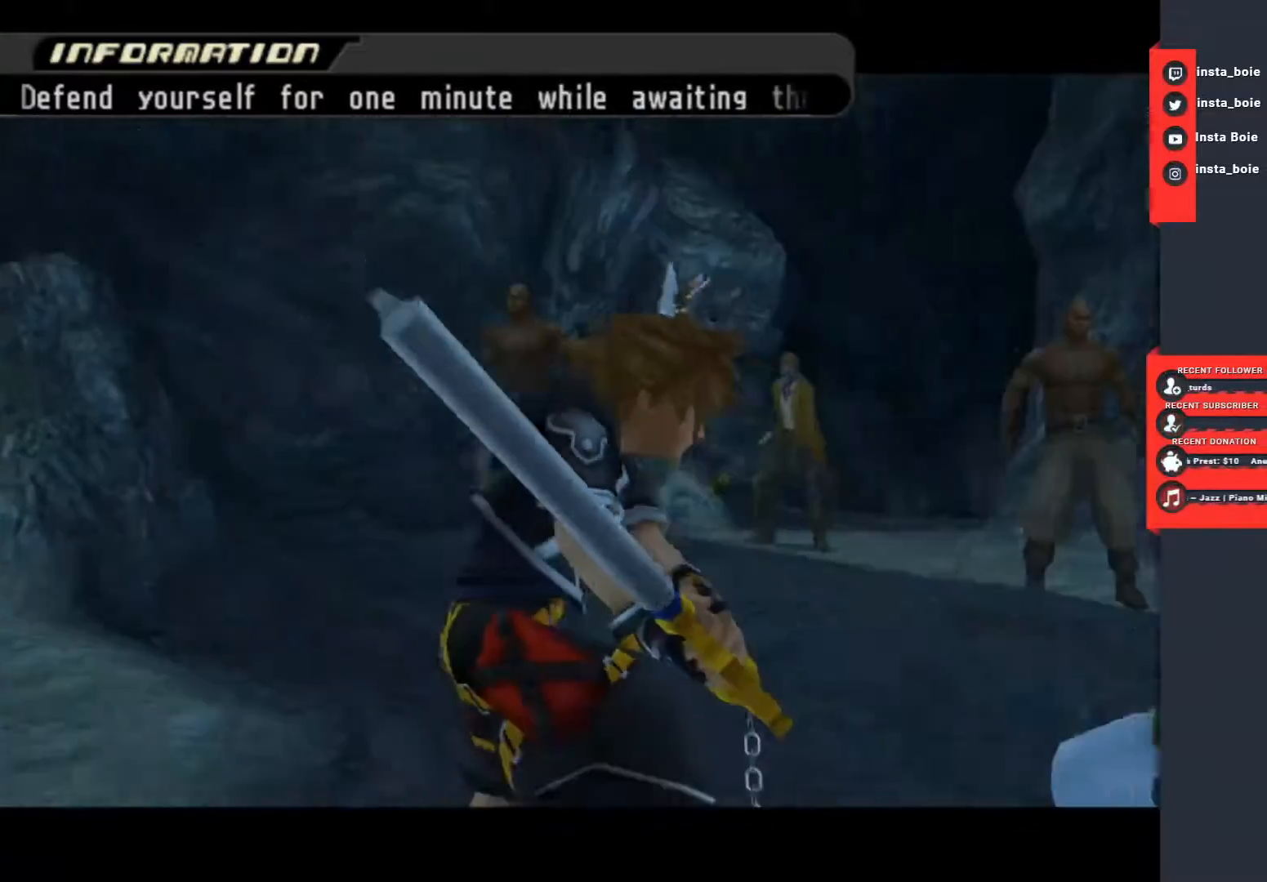
{"dt_ms": 500, "buttons": [], "left_stick": "center", "right_stick": "center", "events": []}
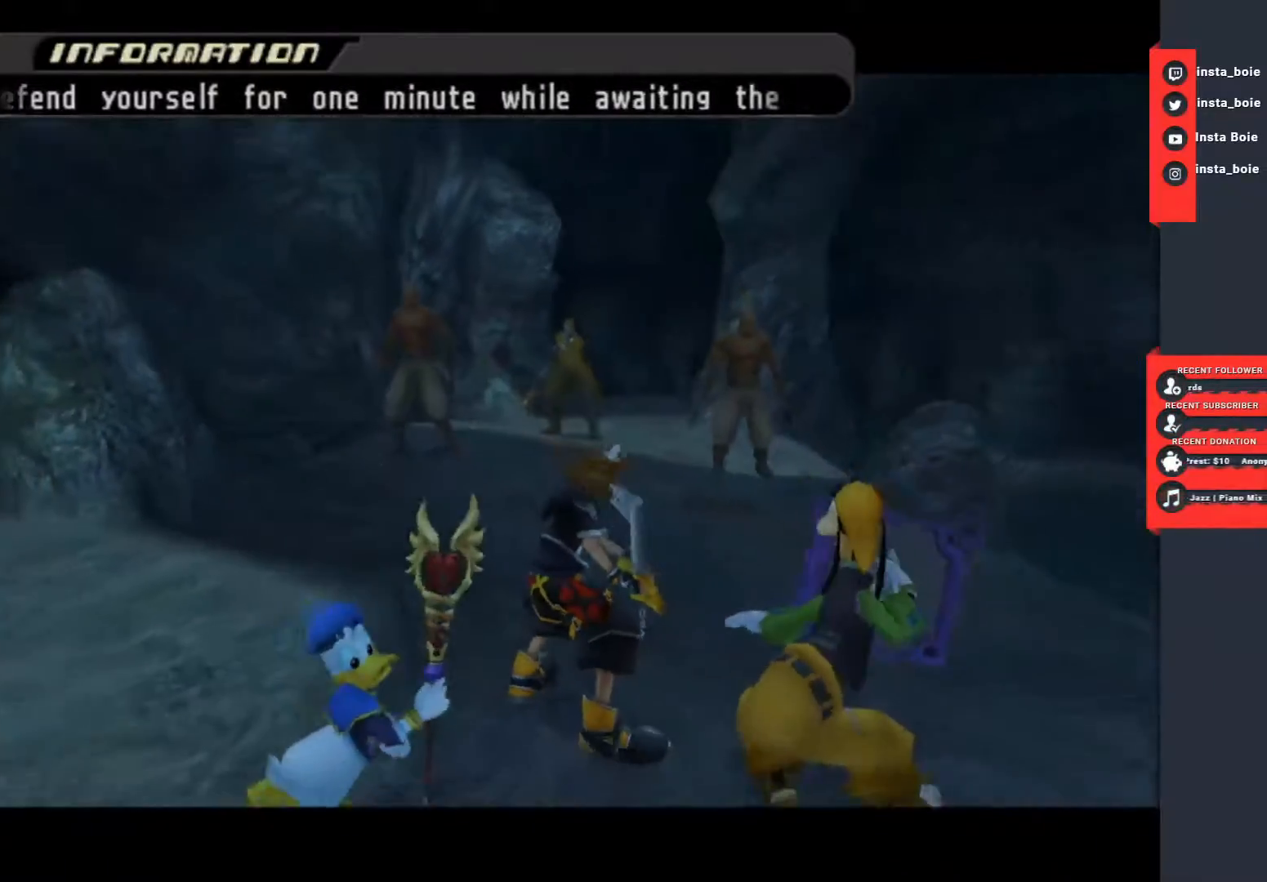
{"dt_ms": 500, "buttons": [], "left_stick": "down-left", "right_stick": "center", "events": [[167, "left_stick", "down-left"]]}
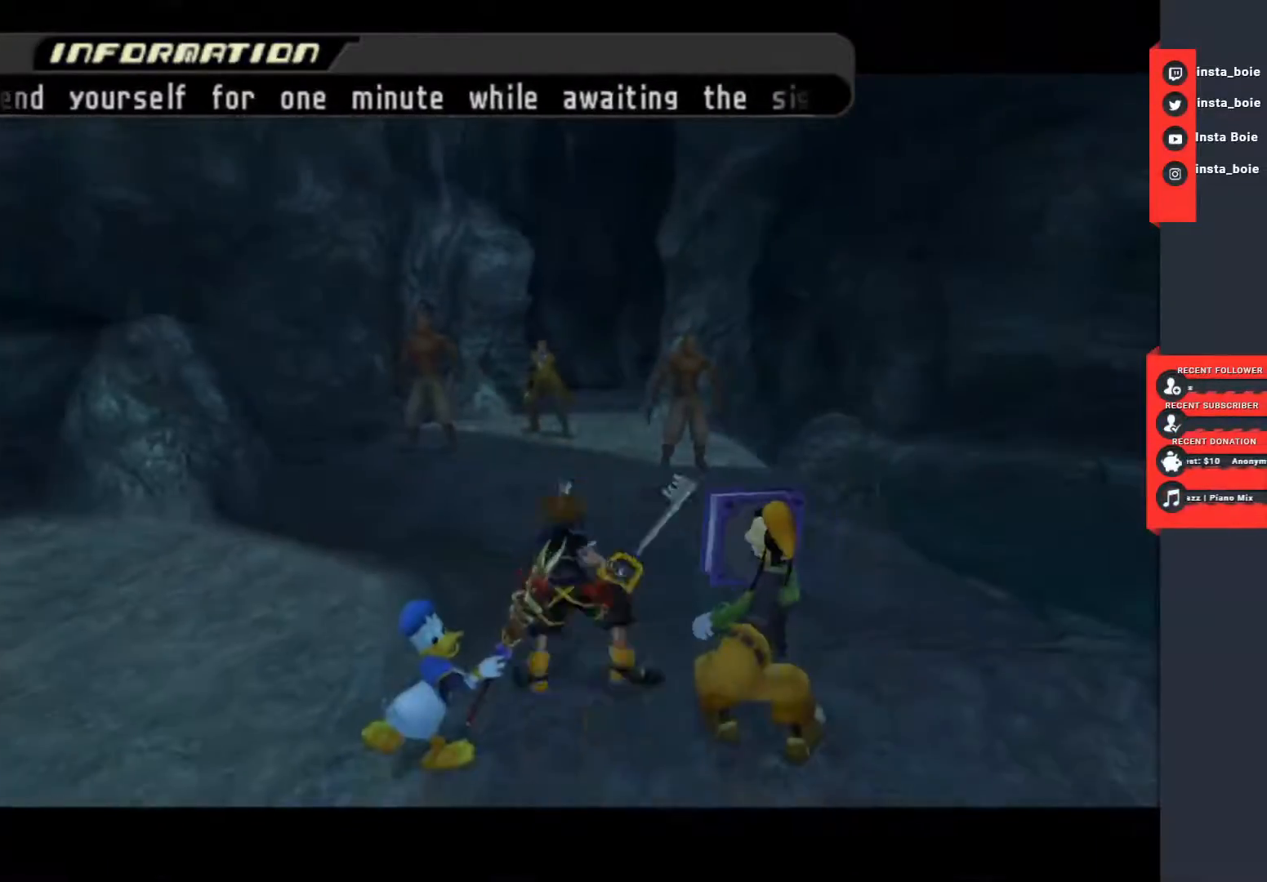
{"dt_ms": 500, "buttons": ["CIRCLE"], "left_stick": "center", "right_stick": "center", "events": [[150, "SQUARE", "down"], [250, "SQUARE", "up"], [267, "left_stick", "center"], [483, "CIRCLE", "down"]]}
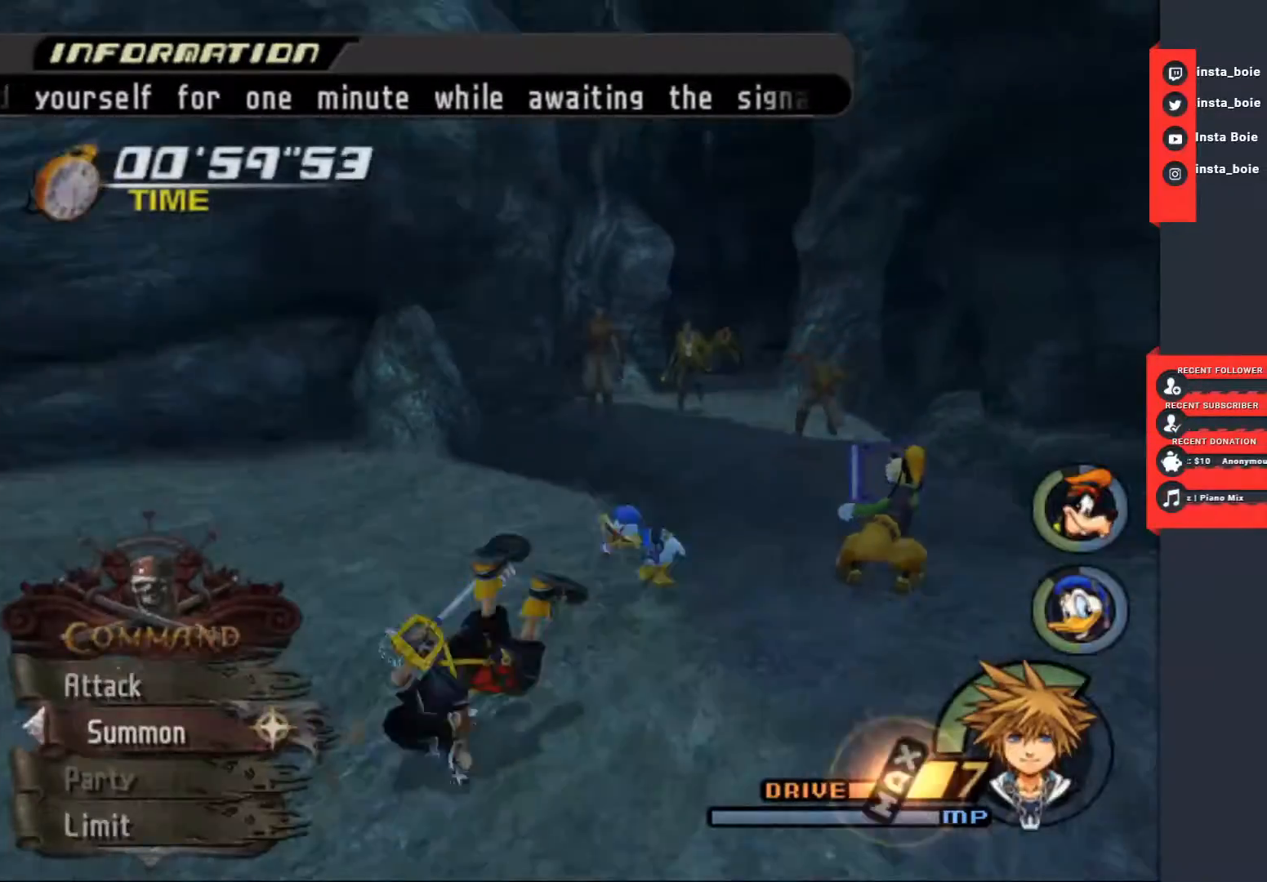
{"dt_ms": 500, "buttons": [], "left_stick": "center", "right_stick": "center", "events": [[83, "CIRCLE", "up"], [150, "CIRCLE", "down"], [217, "CIRCLE", "up"]]}
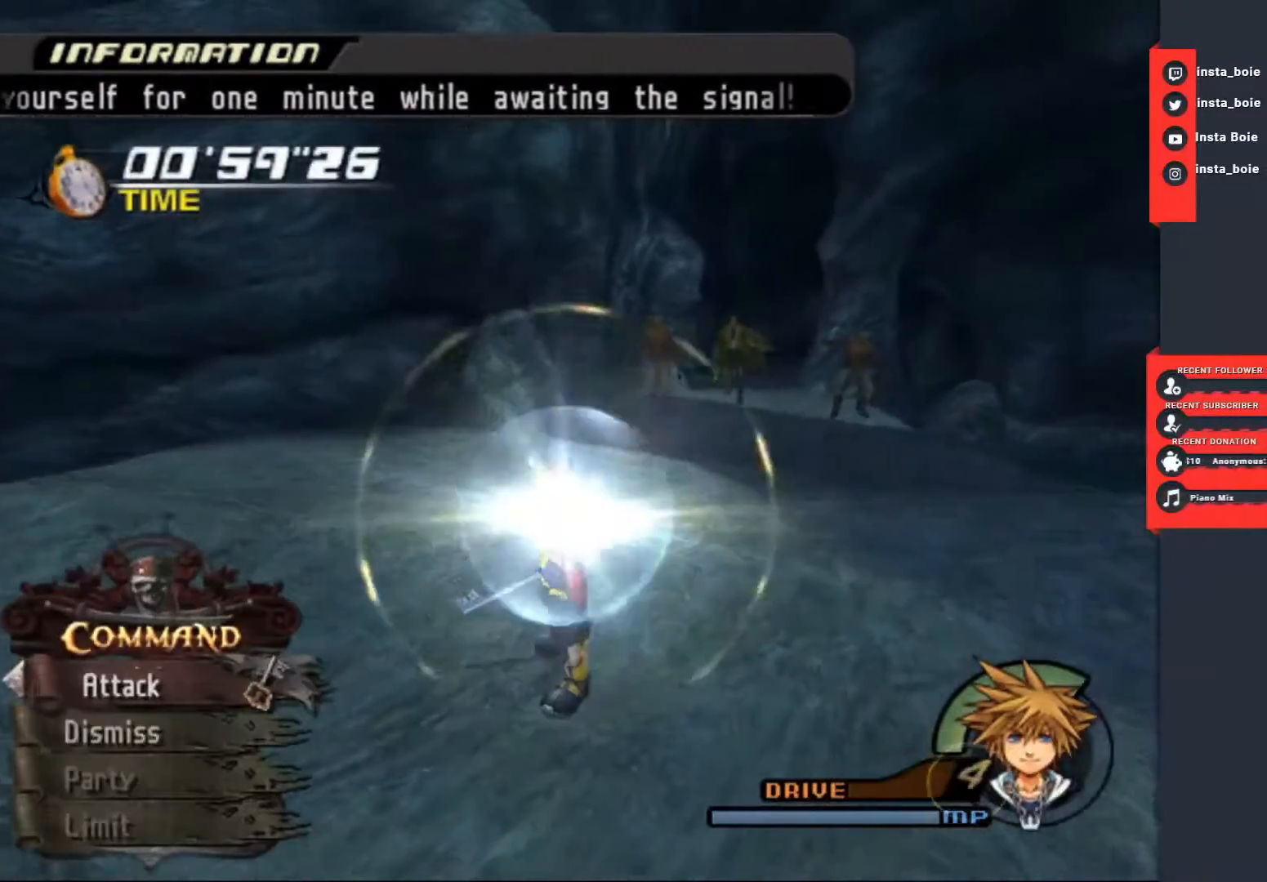
{"dt_ms": 1000, "buttons": [], "left_stick": "down-left", "right_stick": "center"}
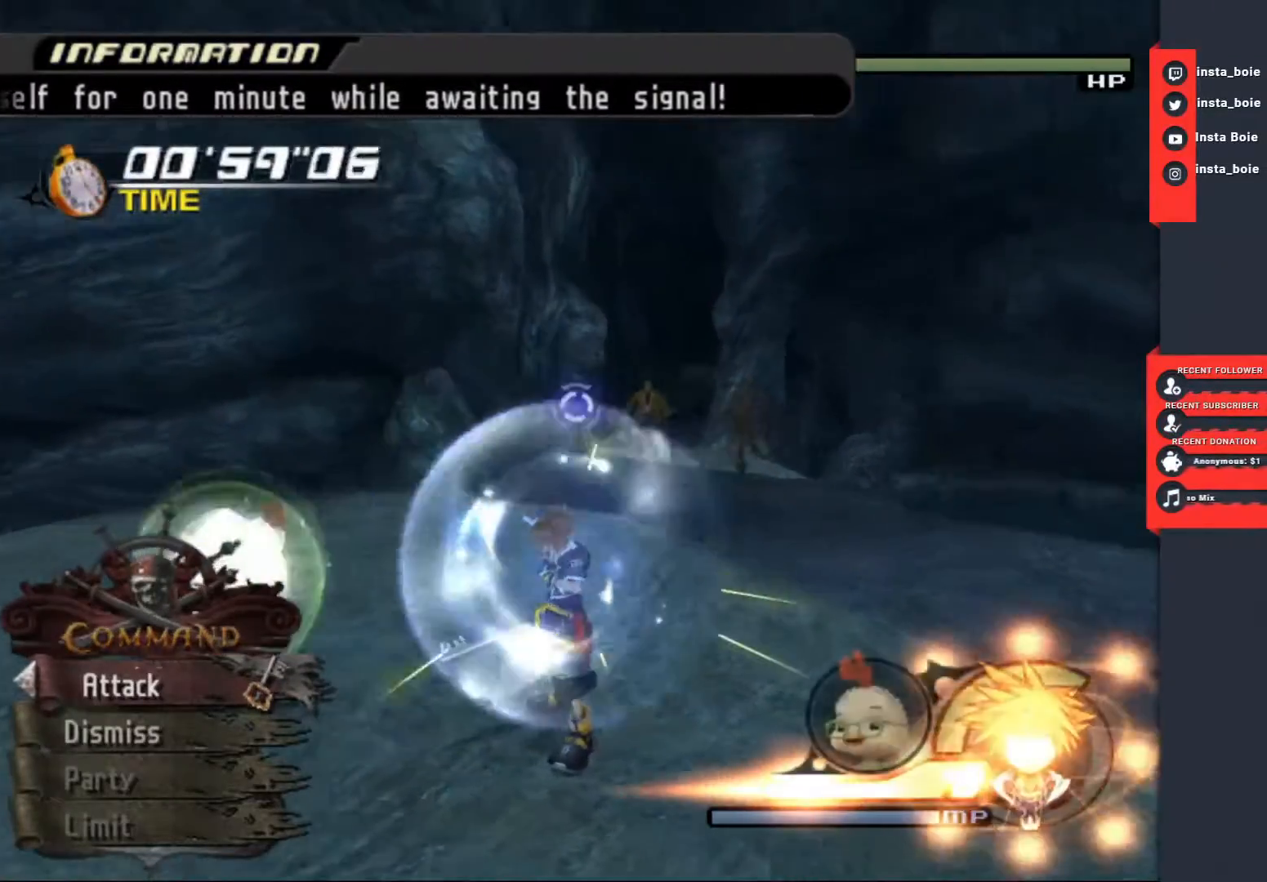
{"dt_ms": 500, "buttons": [], "left_stick": "down-left", "right_stick": "center", "events": [[200, "right_stick", "down-right"], [417, "right_stick", "center"]]}
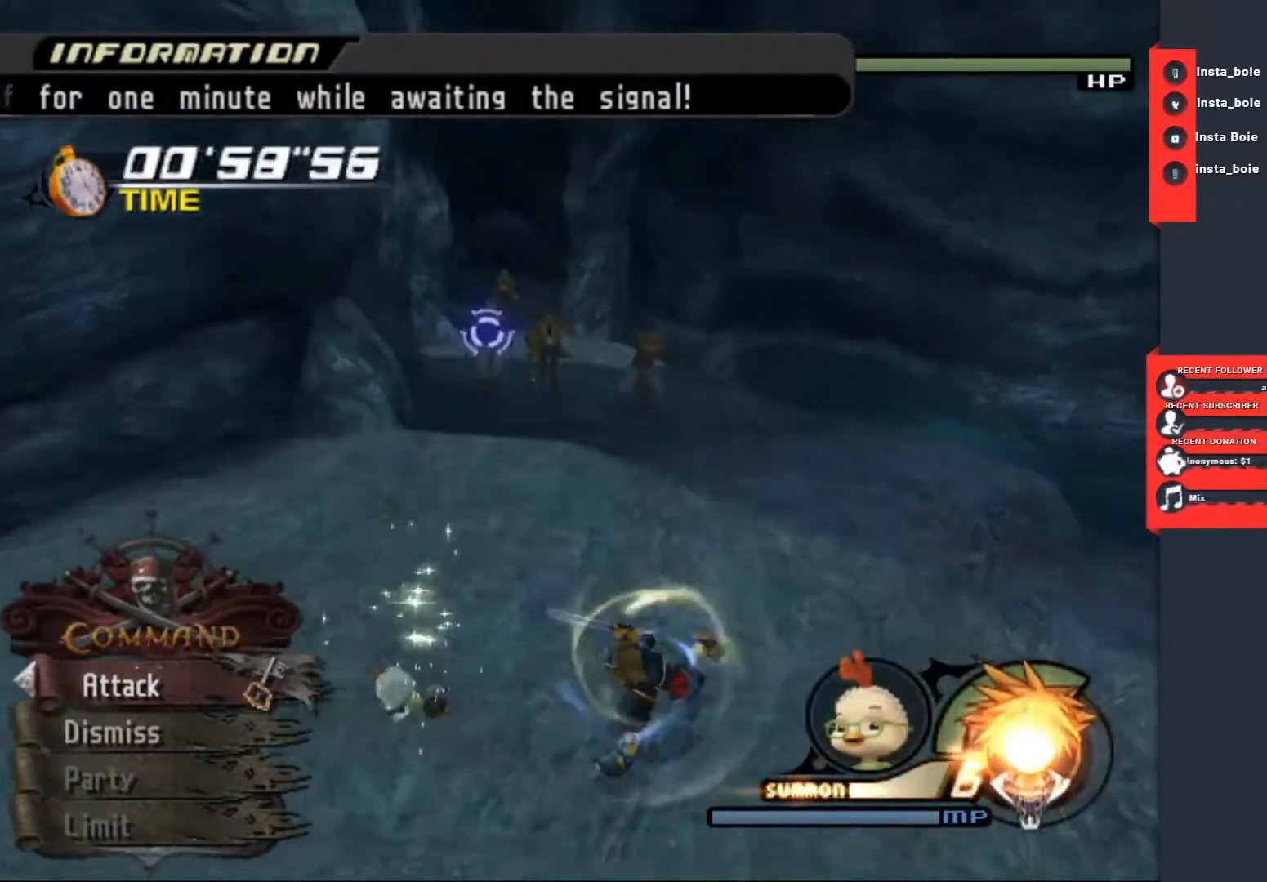
{"dt_ms": 500, "buttons": [], "left_stick": "center", "right_stick": "center", "events": [[400, "left_stick", "center"]]}